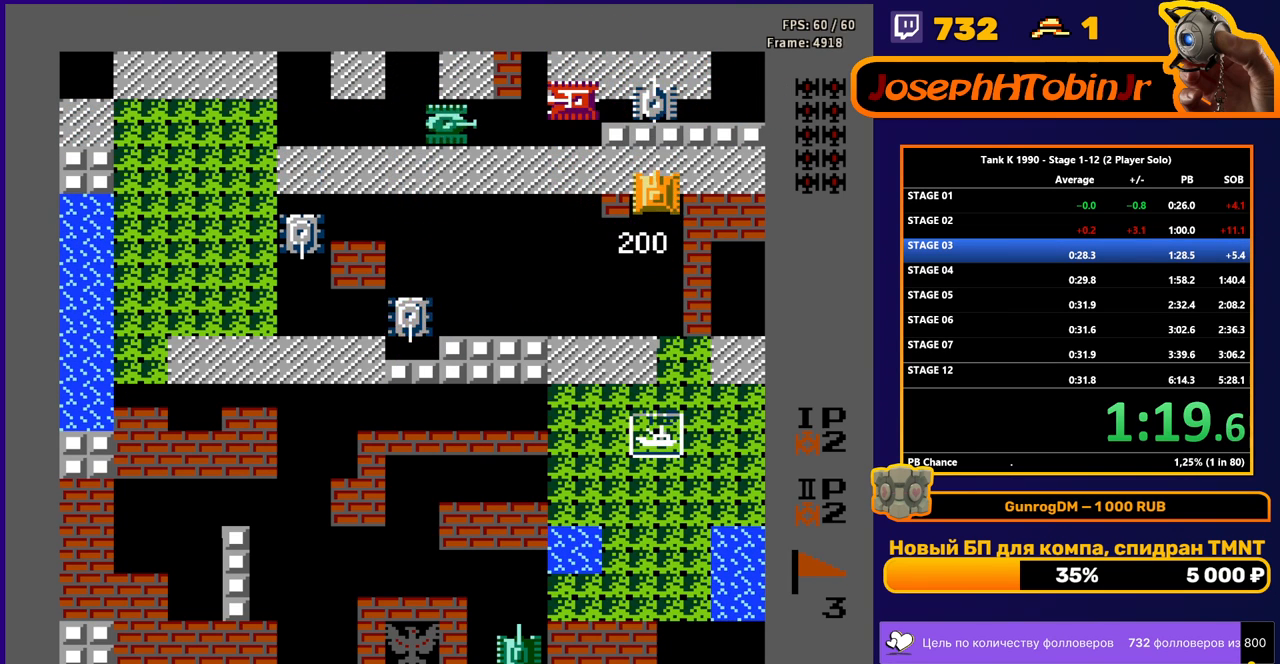
Gameplay with a controller (Nintendo layout); each line is a JSON object with the inputs held at the frame after it. "events" lists button and stick changes between this image and that frame as [ms after this image, input, new state], when the widget could be followed in between. Not read: L3 R3.
{"buttons": ["B", "DPAD_UP"], "events": [[117, "B", "down"]]}
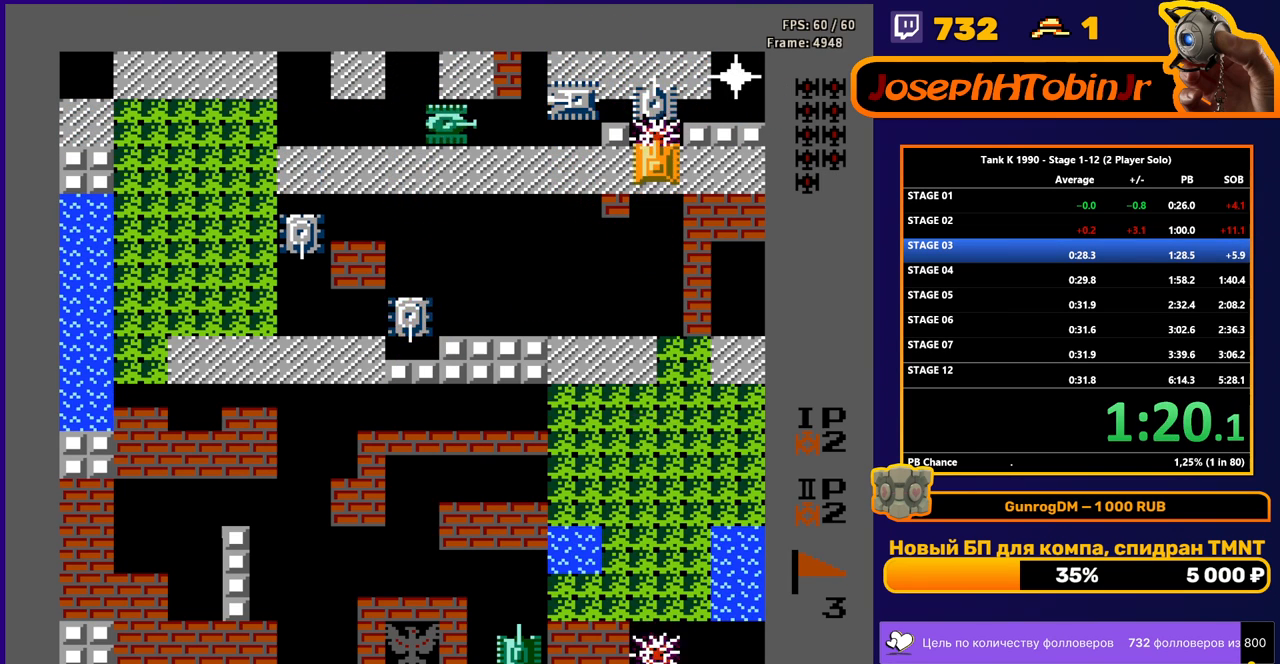
{"buttons": ["B", "DPAD_UP"], "events": [[217, "B", "up"], [433, "B", "down"]]}
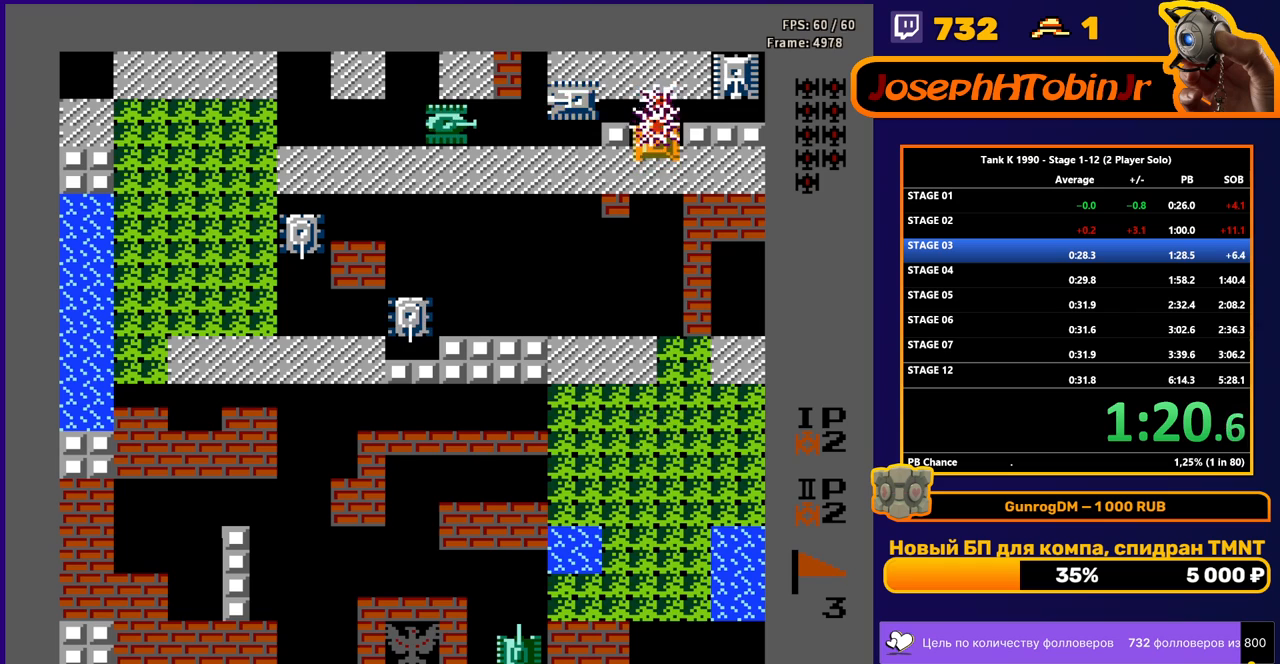
{"buttons": ["B", "DPAD_LEFT"], "events": [[117, "B", "up"], [300, "B", "down"], [300, "DPAD_RIGHT", "down"], [300, "DPAD_UP", "up"], [333, "DPAD_RIGHT", "up"], [467, "DPAD_LEFT", "down"]]}
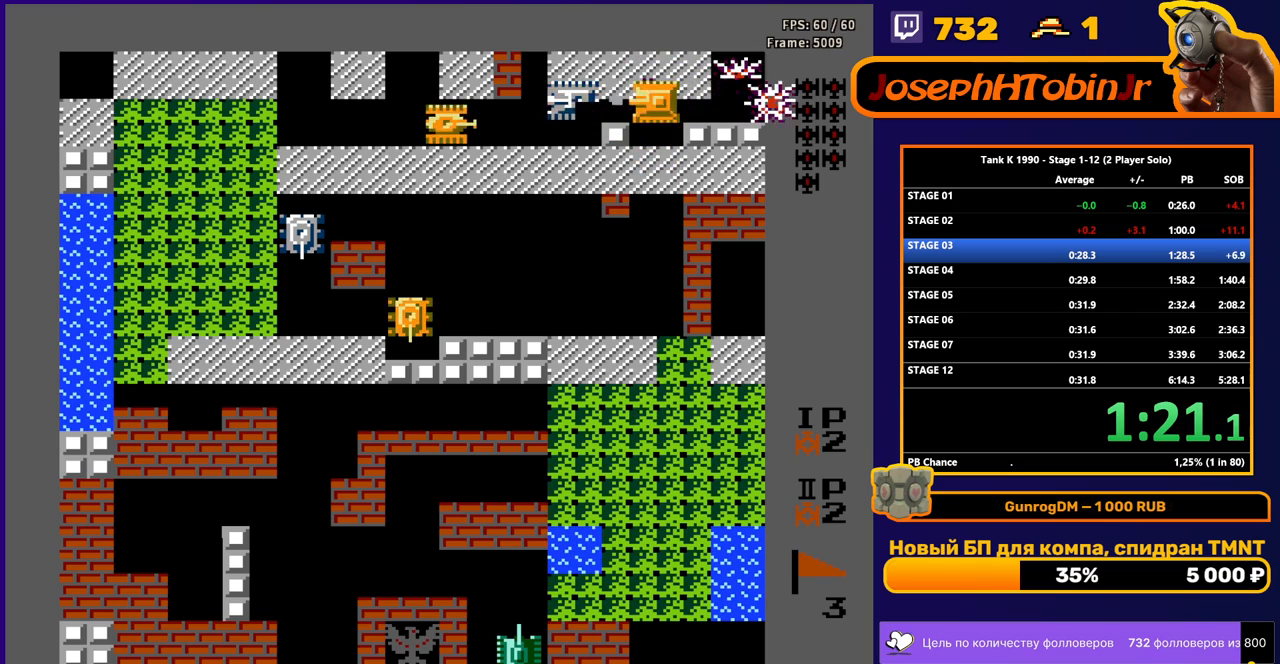
{"buttons": ["B", "DPAD_LEFT"], "events": []}
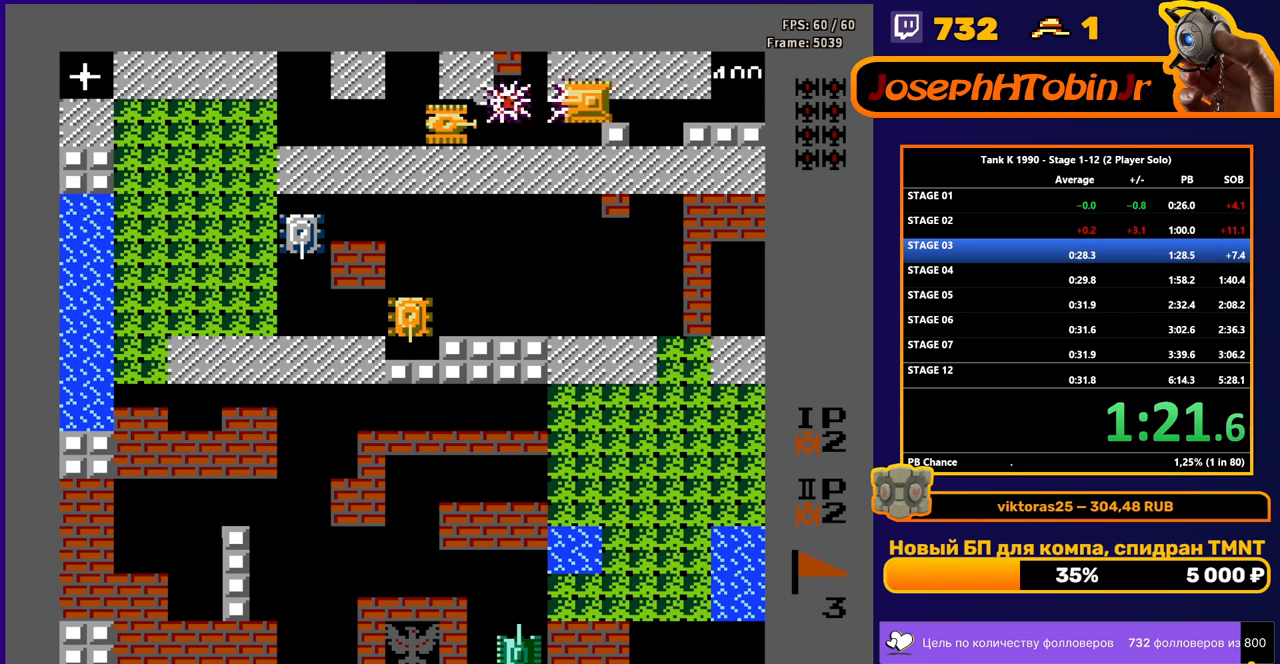
{"buttons": ["B", "DPAD_LEFT"], "events": []}
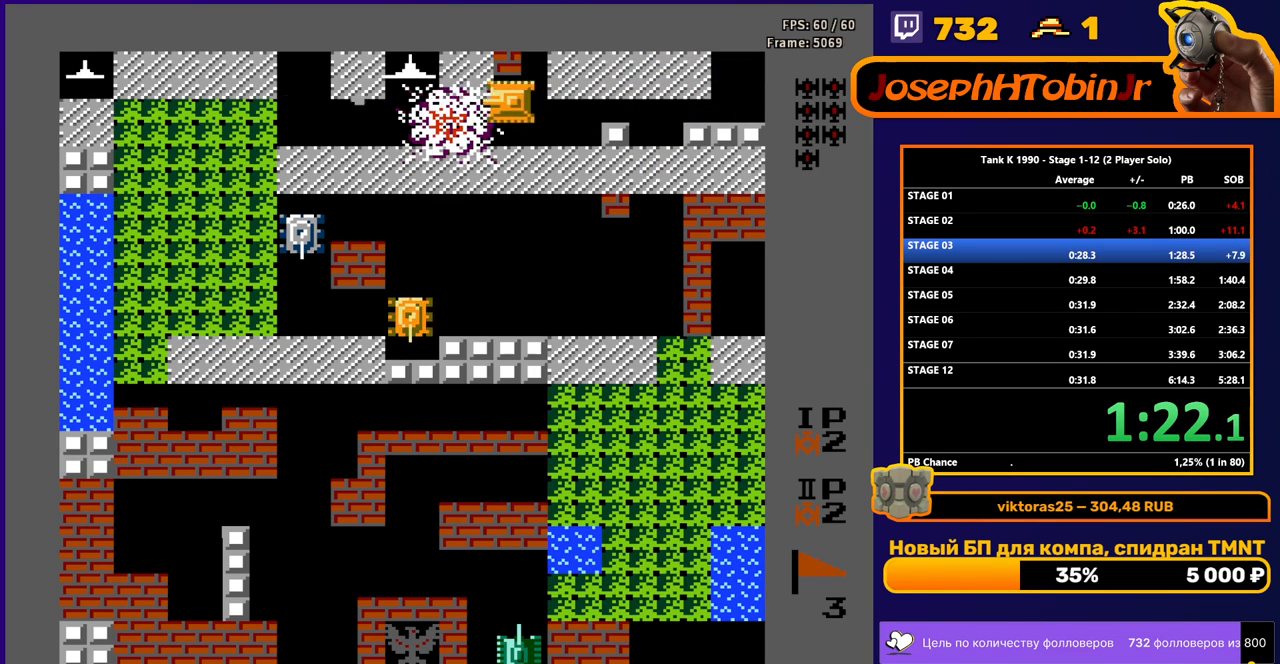
{"buttons": ["B", "DPAD_LEFT"], "events": []}
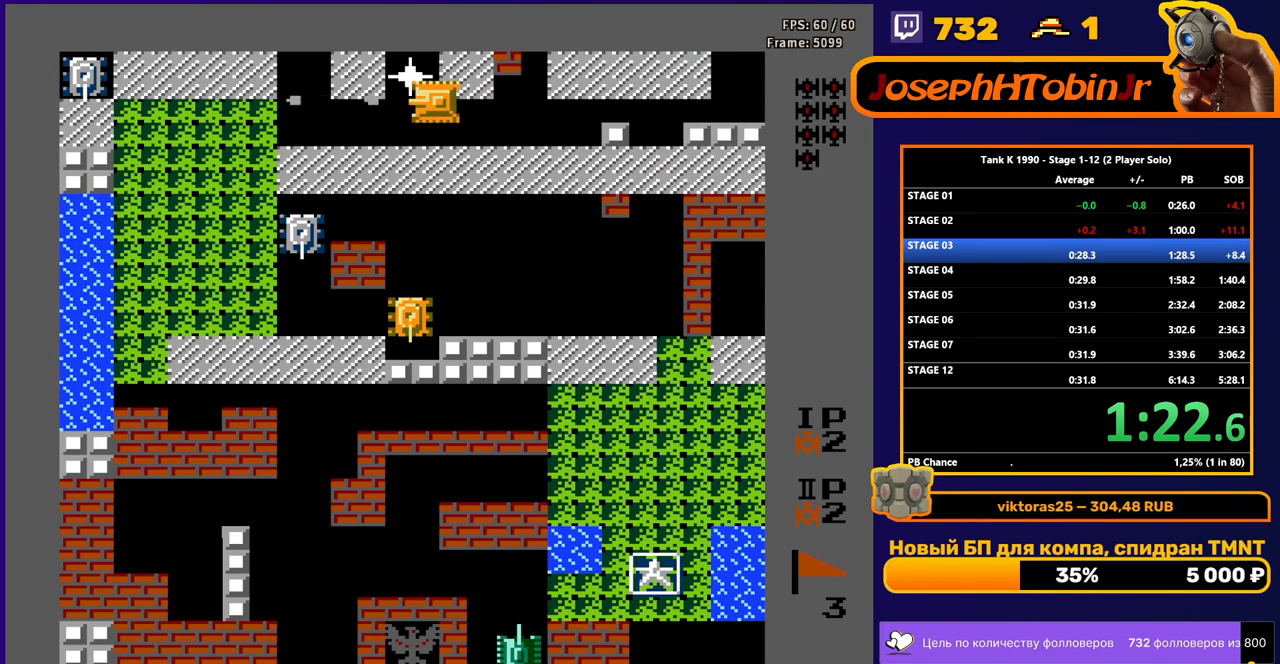
{"buttons": ["DPAD_LEFT"], "events": [[200, "B", "up"]]}
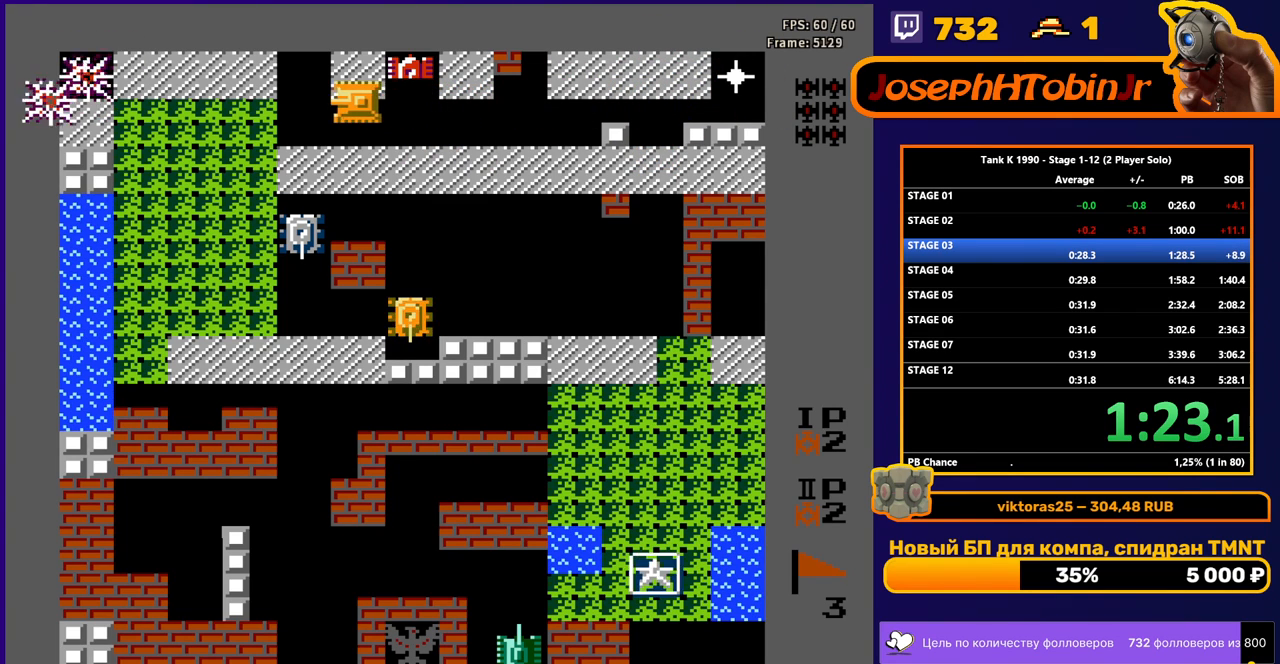
{"buttons": ["B", "DPAD_RIGHT"], "events": [[167, "DPAD_LEFT", "up"], [183, "DPAD_DOWN", "down"], [233, "A", "down"], [317, "A", "up"], [317, "DPAD_DOWN", "up"], [333, "DPAD_UP", "down"], [467, "DPAD_RIGHT", "down"], [483, "B", "down"], [483, "DPAD_UP", "up"]]}
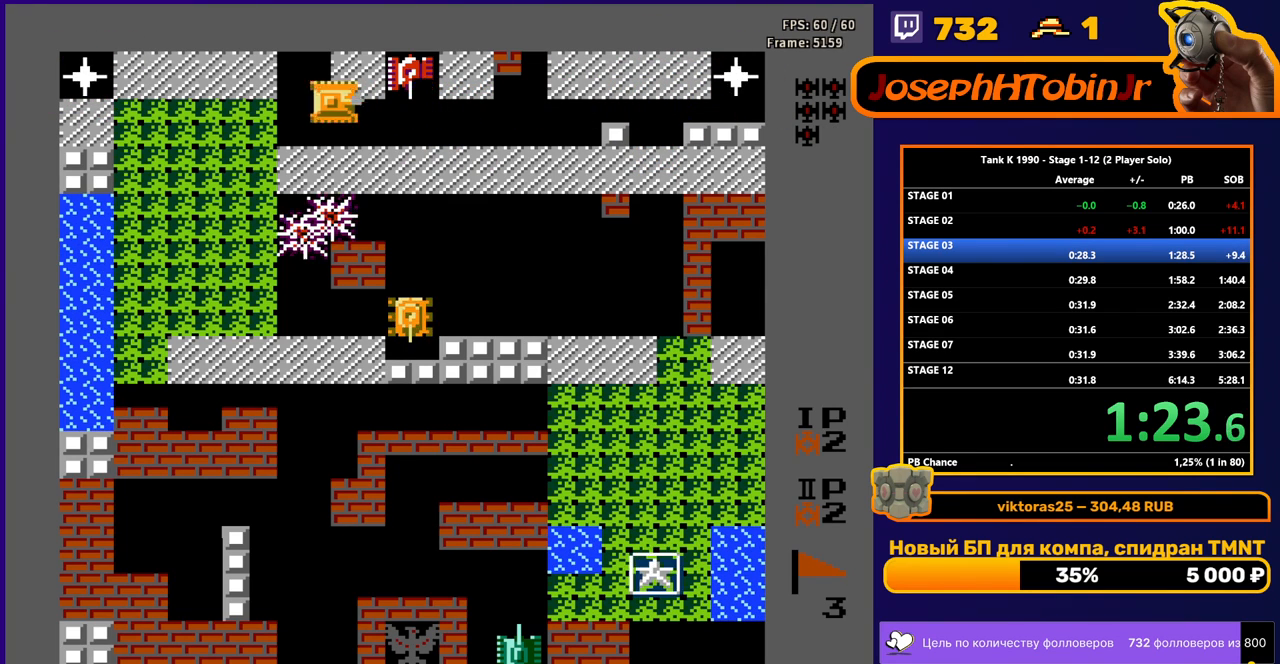
{"buttons": ["DPAD_DOWN"], "events": [[433, "B", "up"], [450, "DPAD_DOWN", "down"], [450, "DPAD_RIGHT", "up"]]}
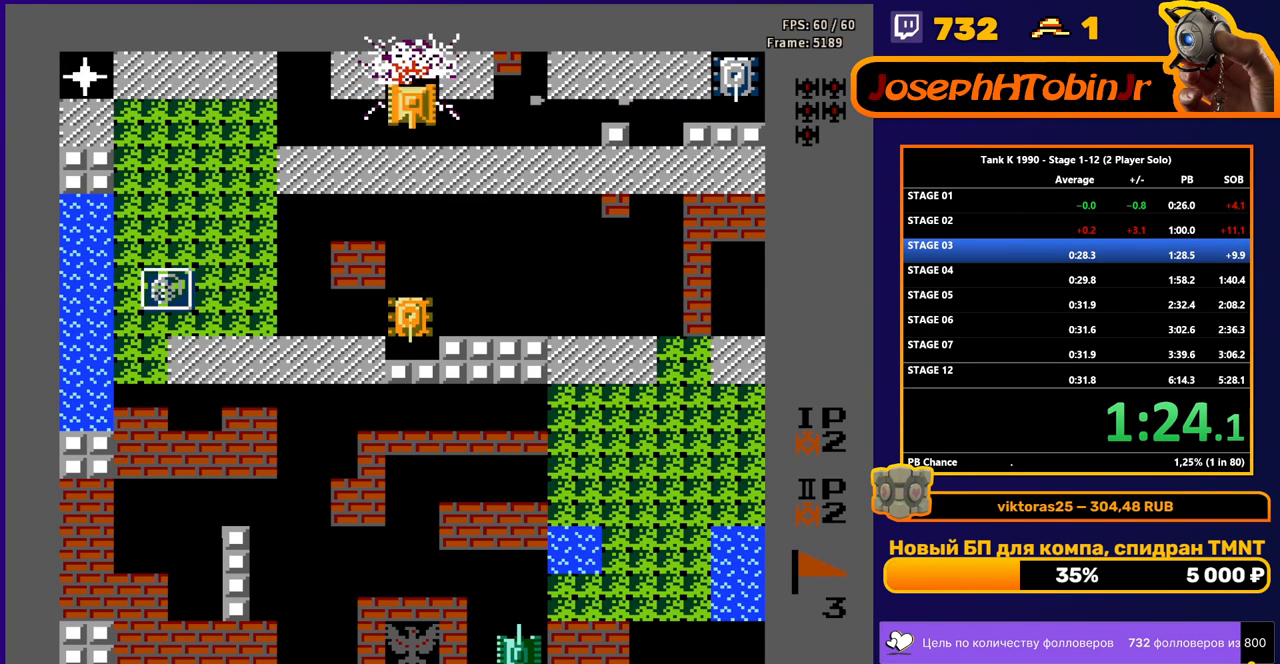
{"buttons": ["B"], "events": [[67, "B", "down"], [117, "DPAD_DOWN", "up"]]}
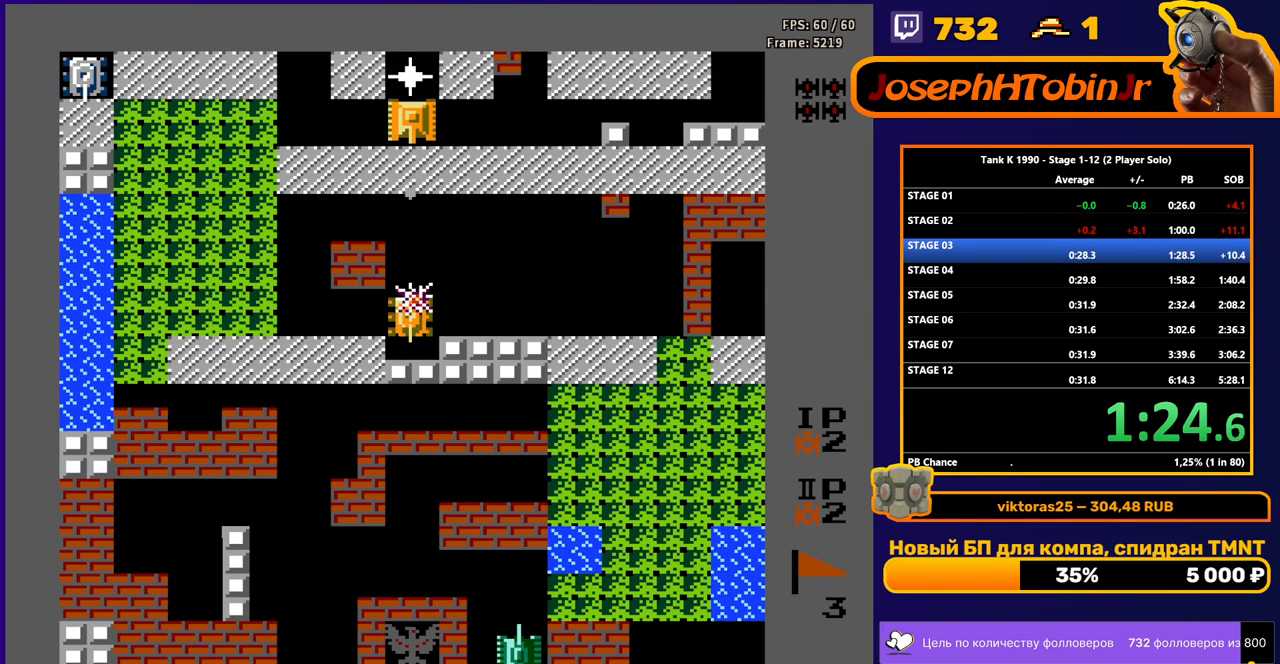
{"buttons": ["DPAD_DOWN"], "events": [[33, "DPAD_DOWN", "down"], [133, "B", "up"]]}
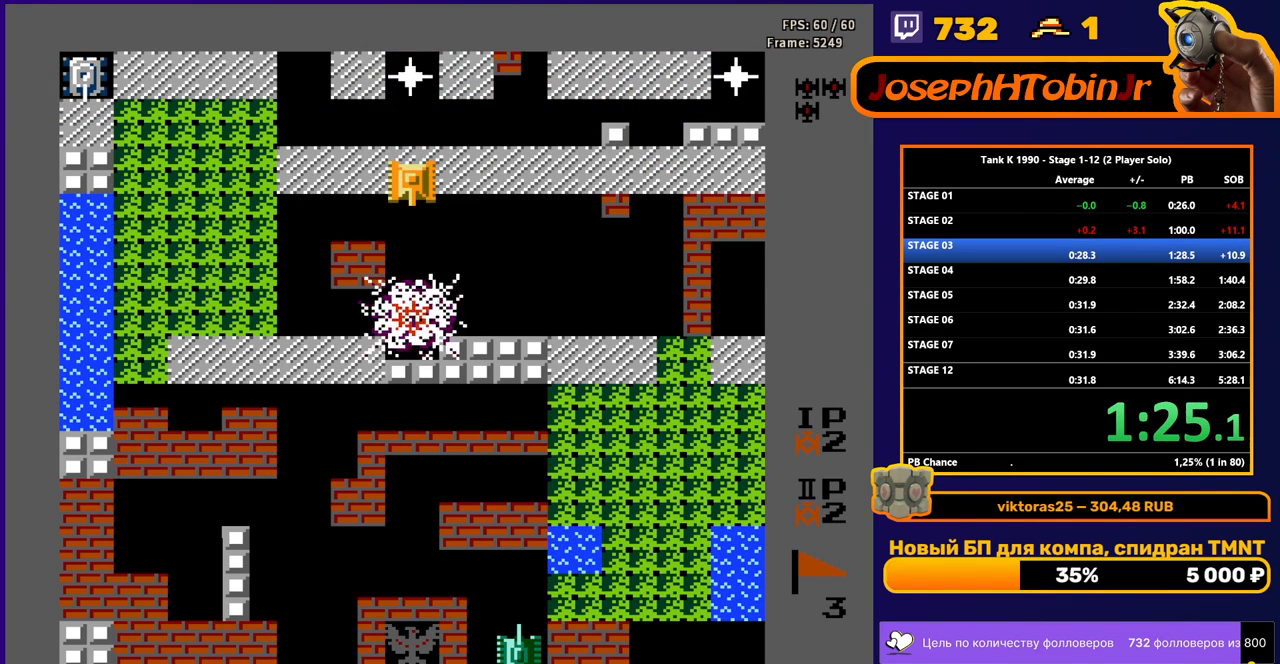
{"buttons": ["DPAD_DOWN"], "events": []}
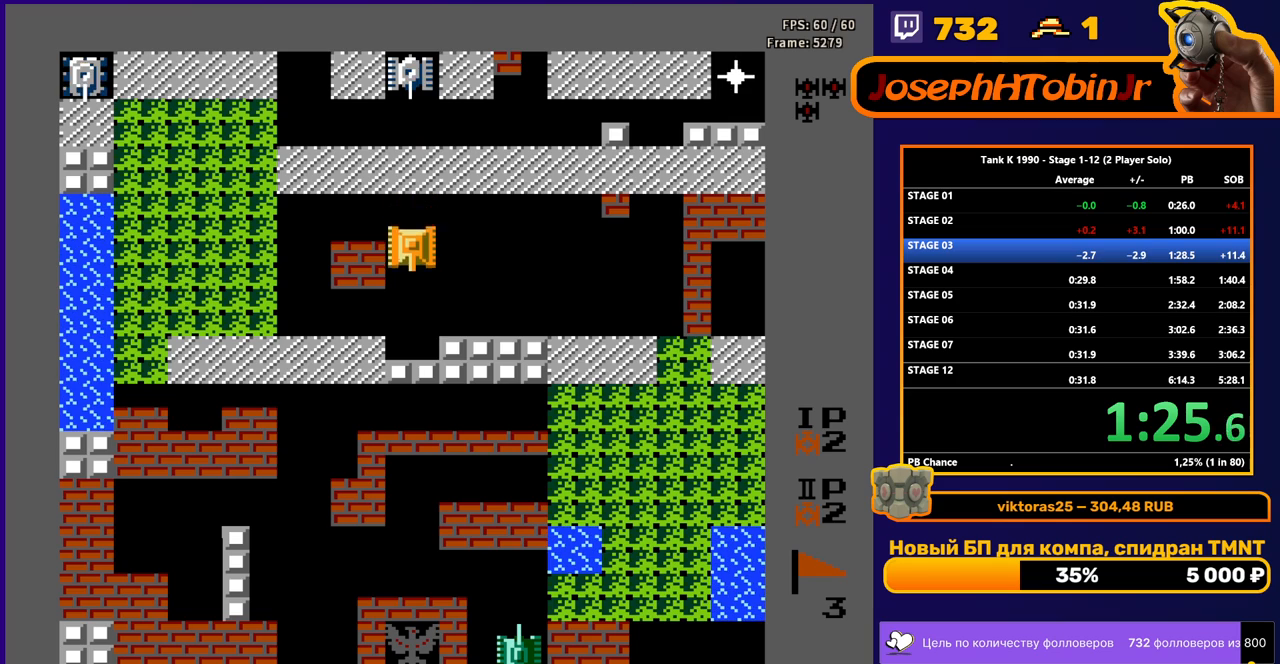
{"buttons": ["DPAD_LEFT"], "events": [[133, "DPAD_DOWN", "up"], [133, "DPAD_LEFT", "down"], [217, "B", "down"], [350, "B", "up"]]}
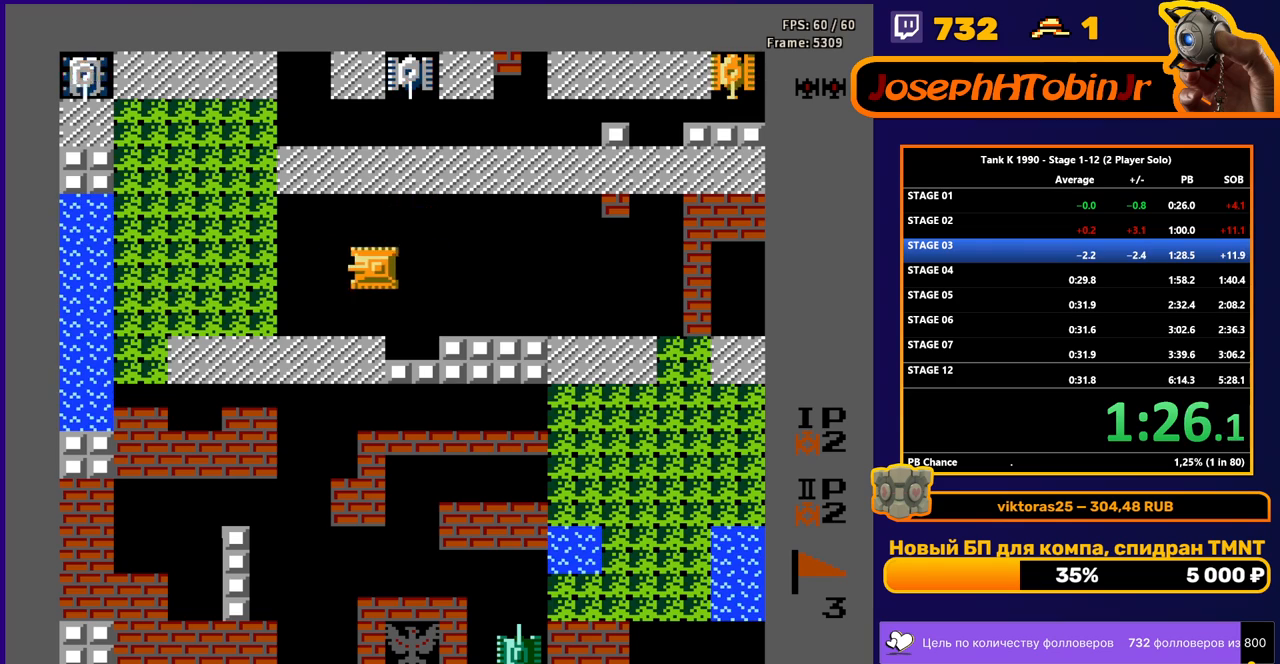
{"buttons": ["DPAD_LEFT"], "events": []}
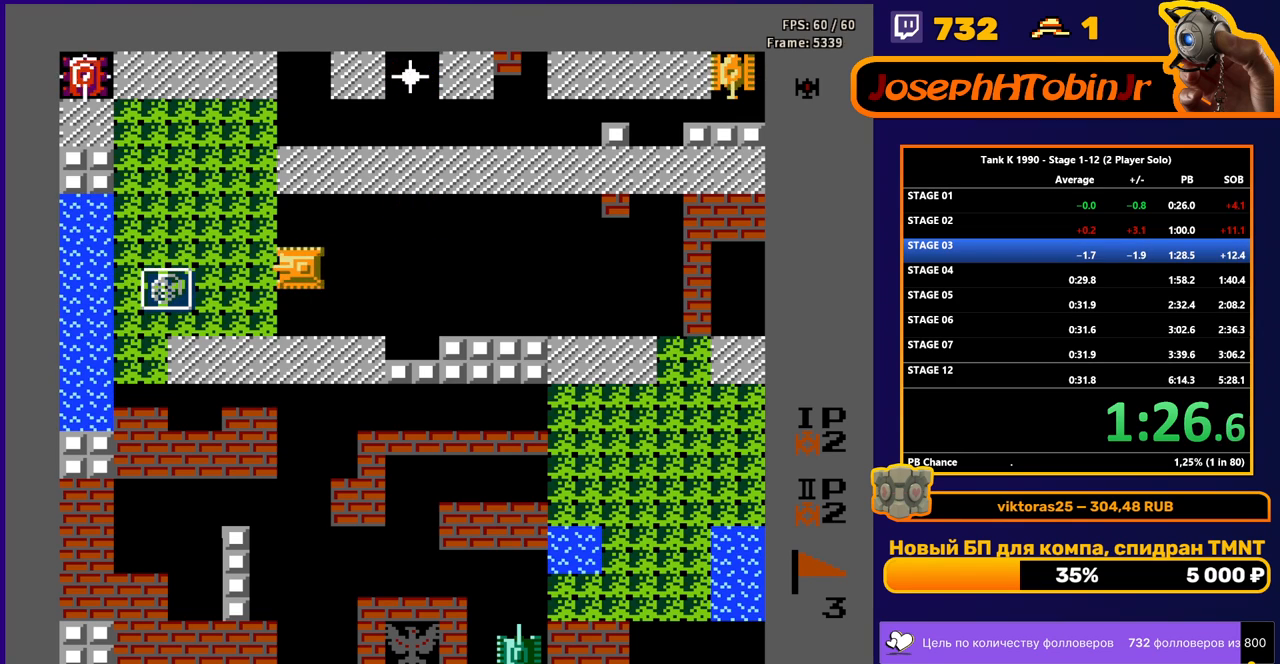
{"buttons": [], "events": [[133, "DPAD_LEFT", "up"]]}
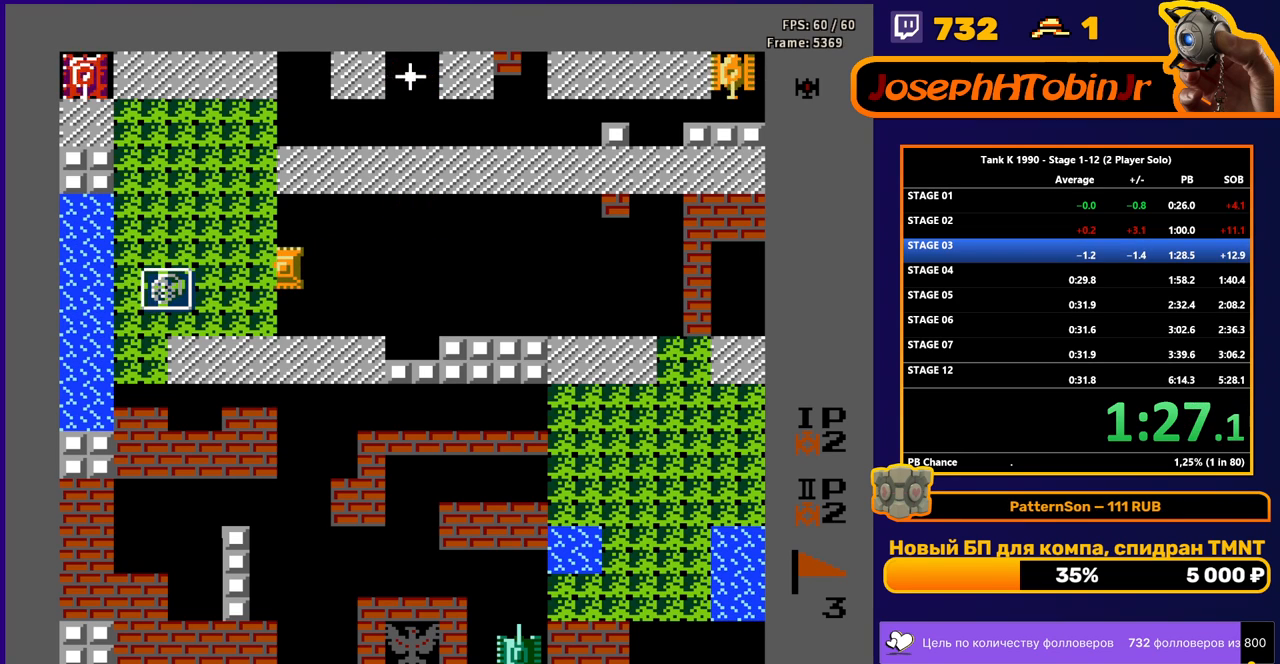
{"buttons": ["DPAD_LEFT"], "events": [[383, "DPAD_LEFT", "down"]]}
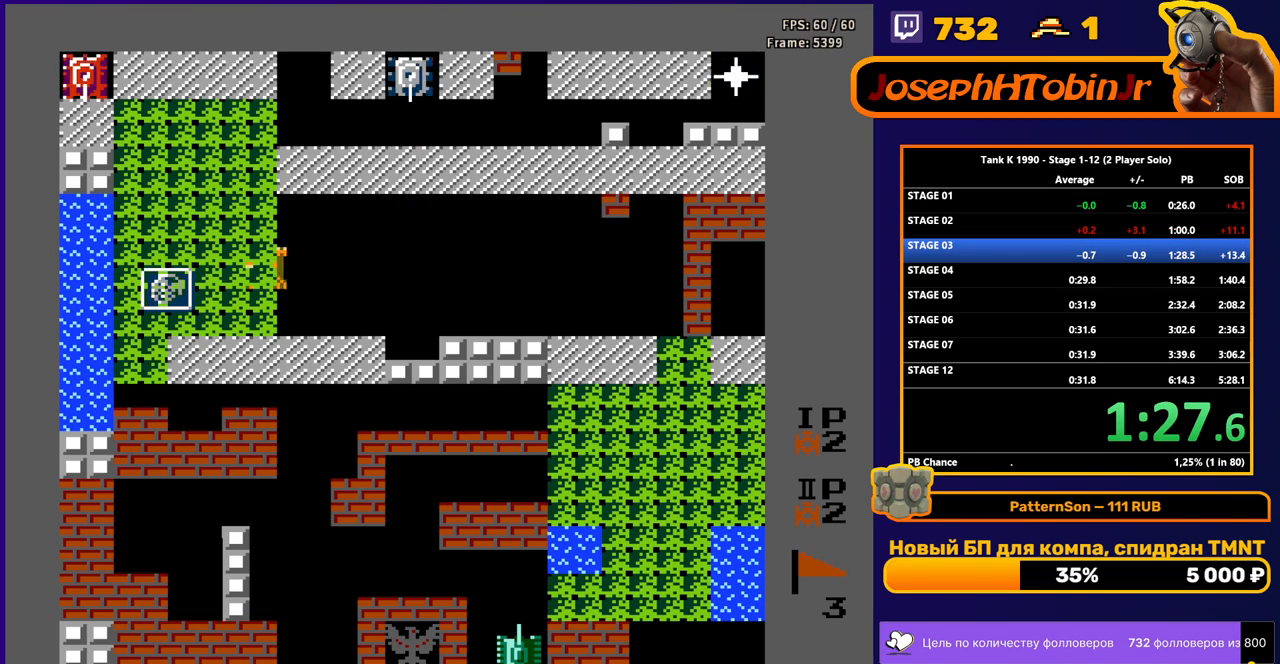
{"buttons": ["DPAD_LEFT"], "events": [[33, "DPAD_LEFT", "up"], [233, "DPAD_LEFT", "down"]]}
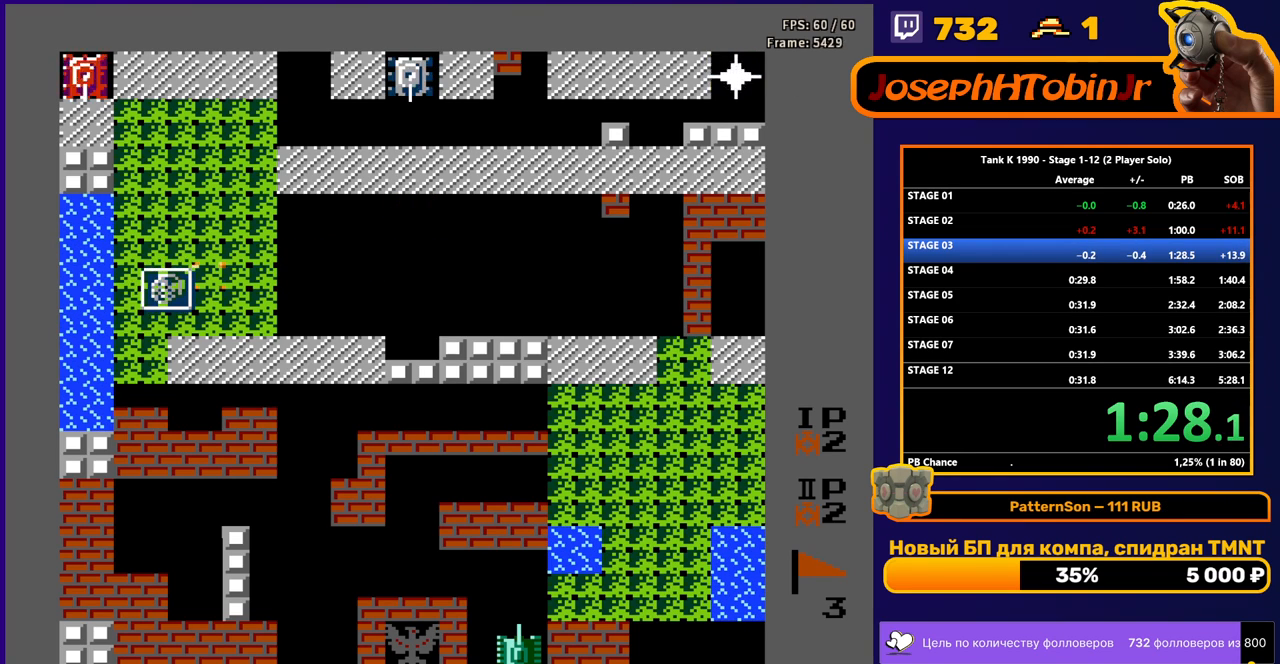
{"buttons": ["DPAD_RIGHT"], "events": [[183, "DPAD_LEFT", "up"], [200, "DPAD_RIGHT", "down"]]}
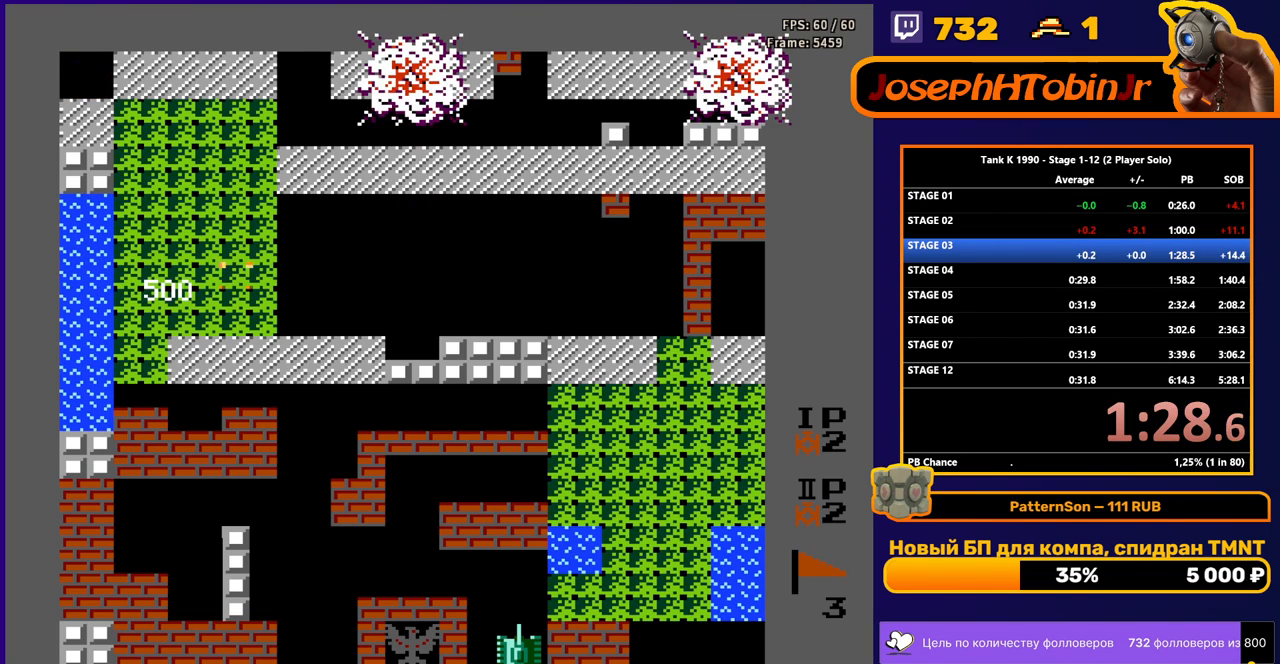
{"buttons": [], "events": [[133, "DPAD_RIGHT", "up"]]}